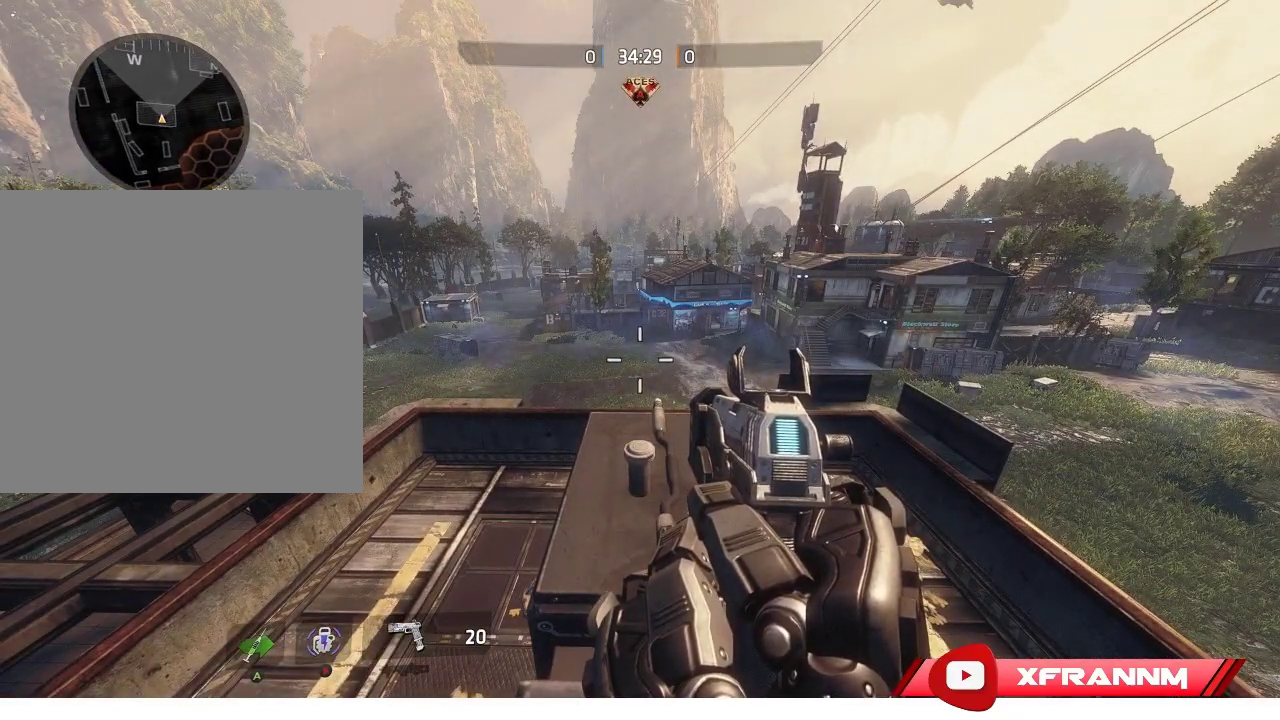
Gameplay with a controller (Xbox layout); each line is a JSON object with the inputs held at the frame after it. "events" lists button and stick changes between this image and that frame as [ms after this image, input, new state], when the widget could be followed in between.
{"buttons": [], "left_stick": "center", "right_stick": "center", "events": []}
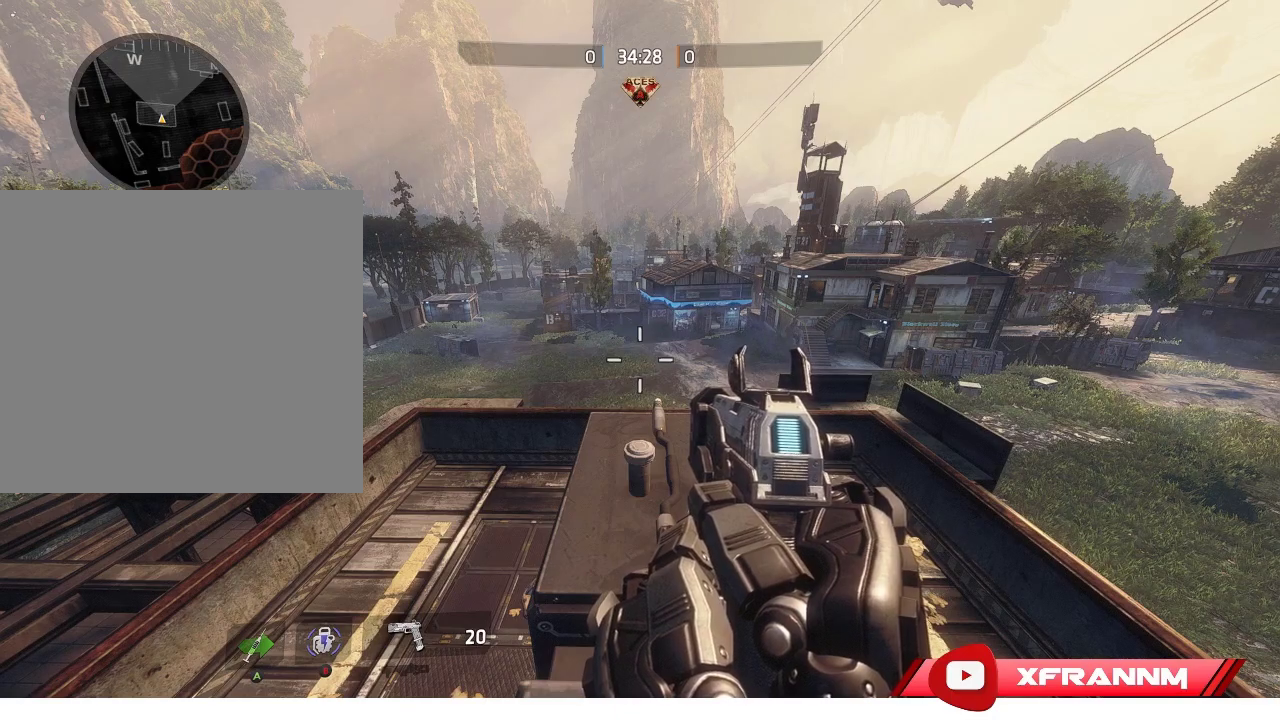
{"buttons": [], "left_stick": "center", "right_stick": "center", "events": []}
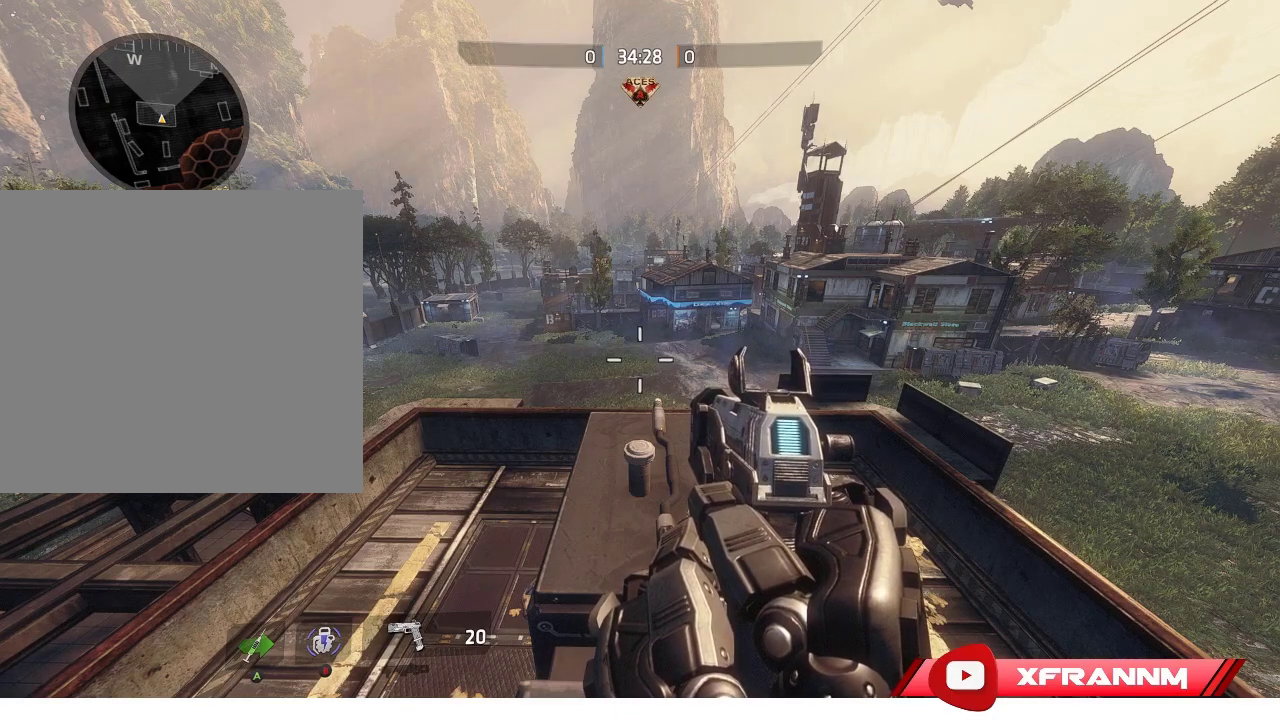
{"buttons": [], "left_stick": "center", "right_stick": "center", "events": []}
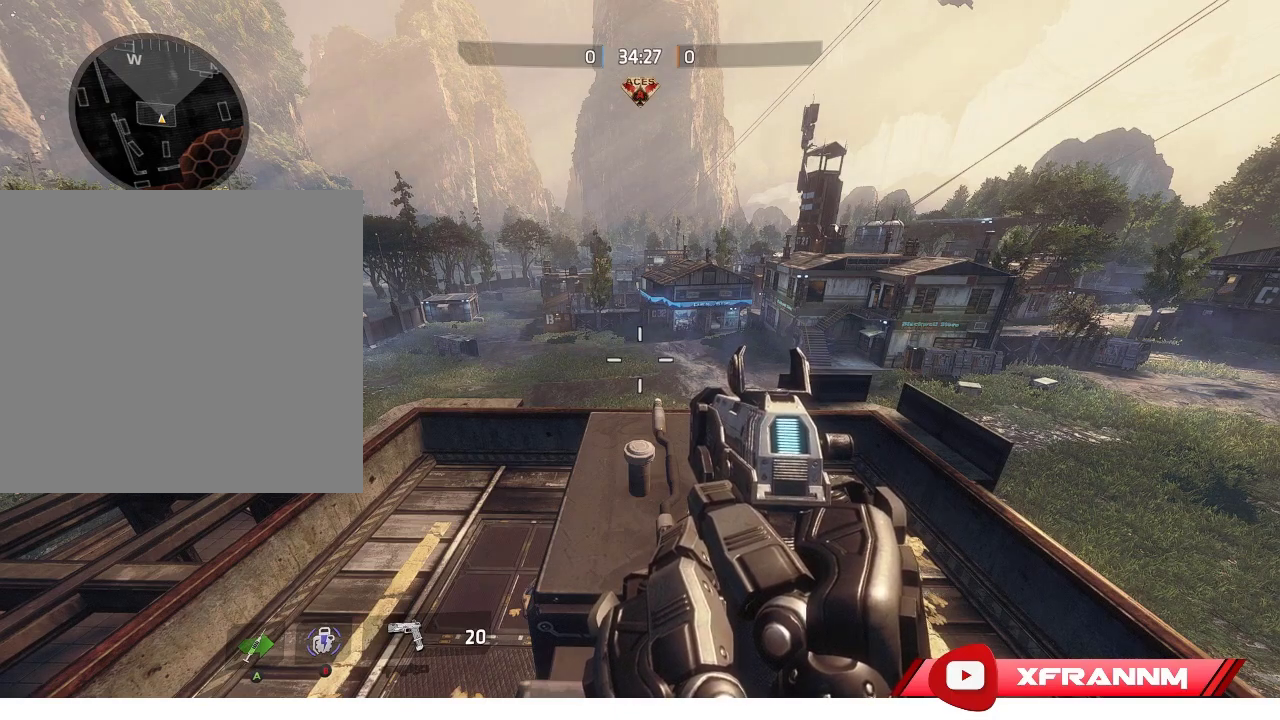
{"buttons": [], "left_stick": "center", "right_stick": "center", "events": []}
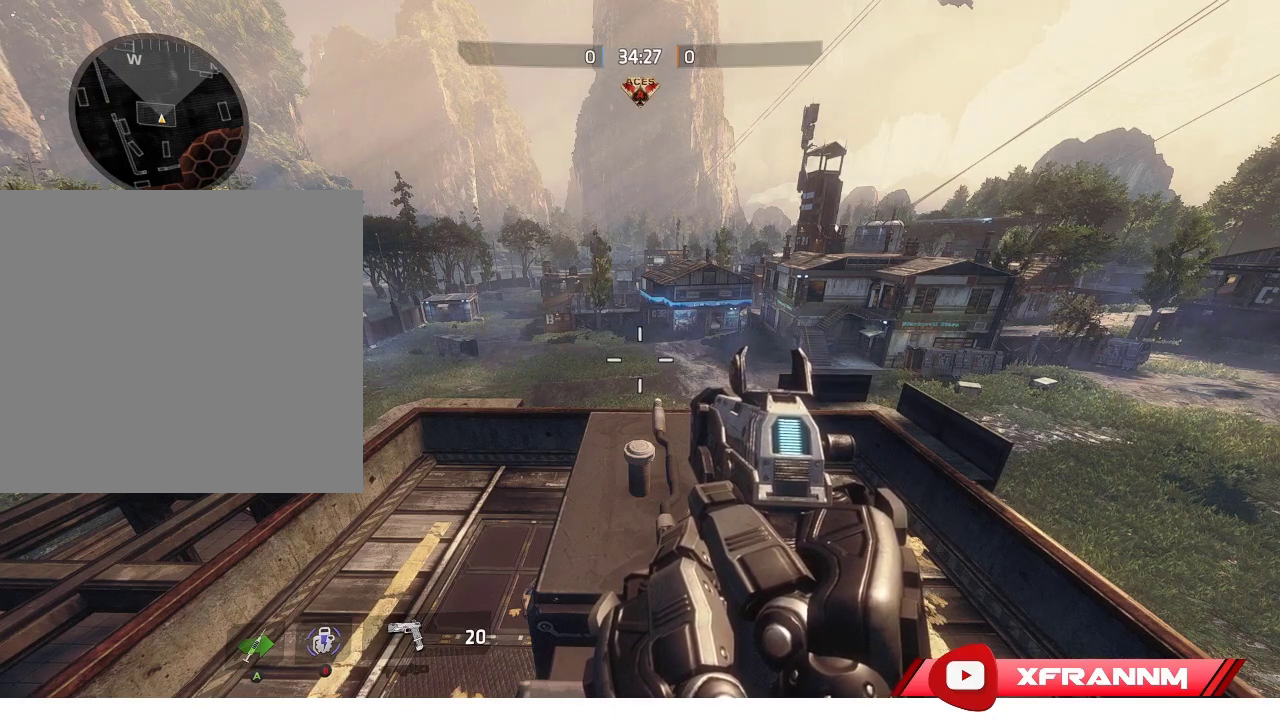
{"buttons": [], "left_stick": "center", "right_stick": "center", "events": []}
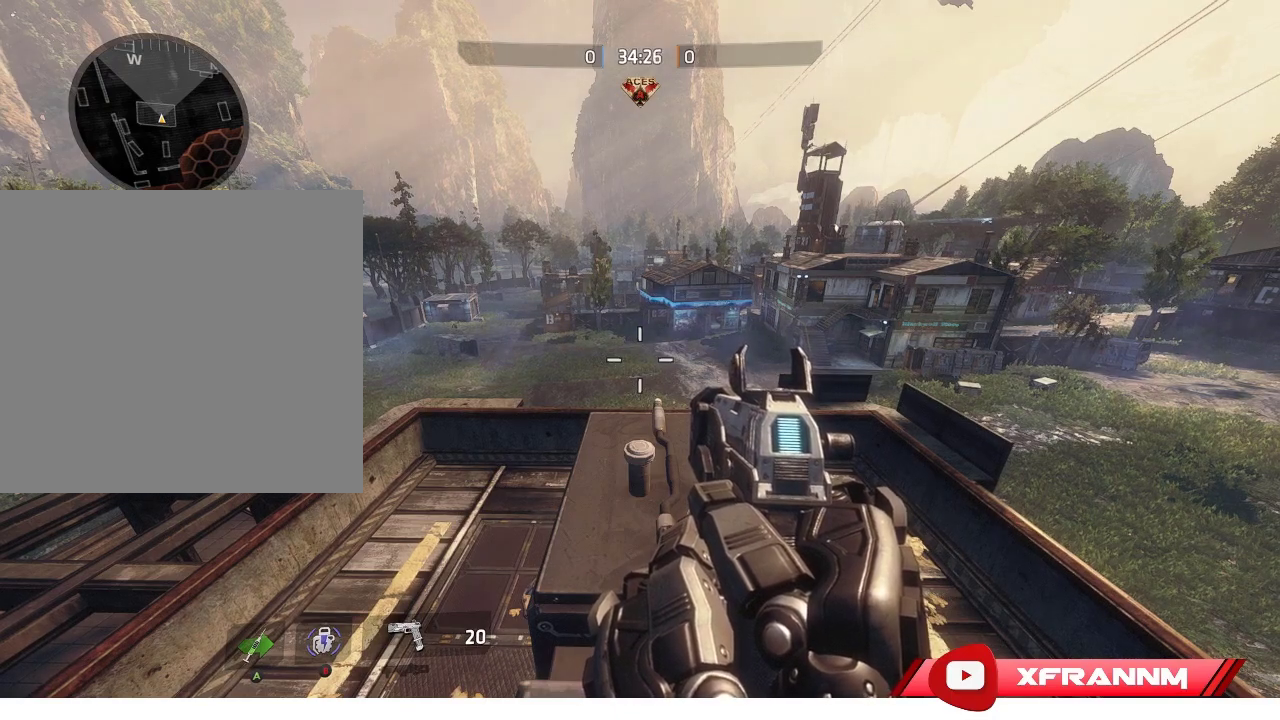
{"buttons": [], "left_stick": "center", "right_stick": "center", "events": []}
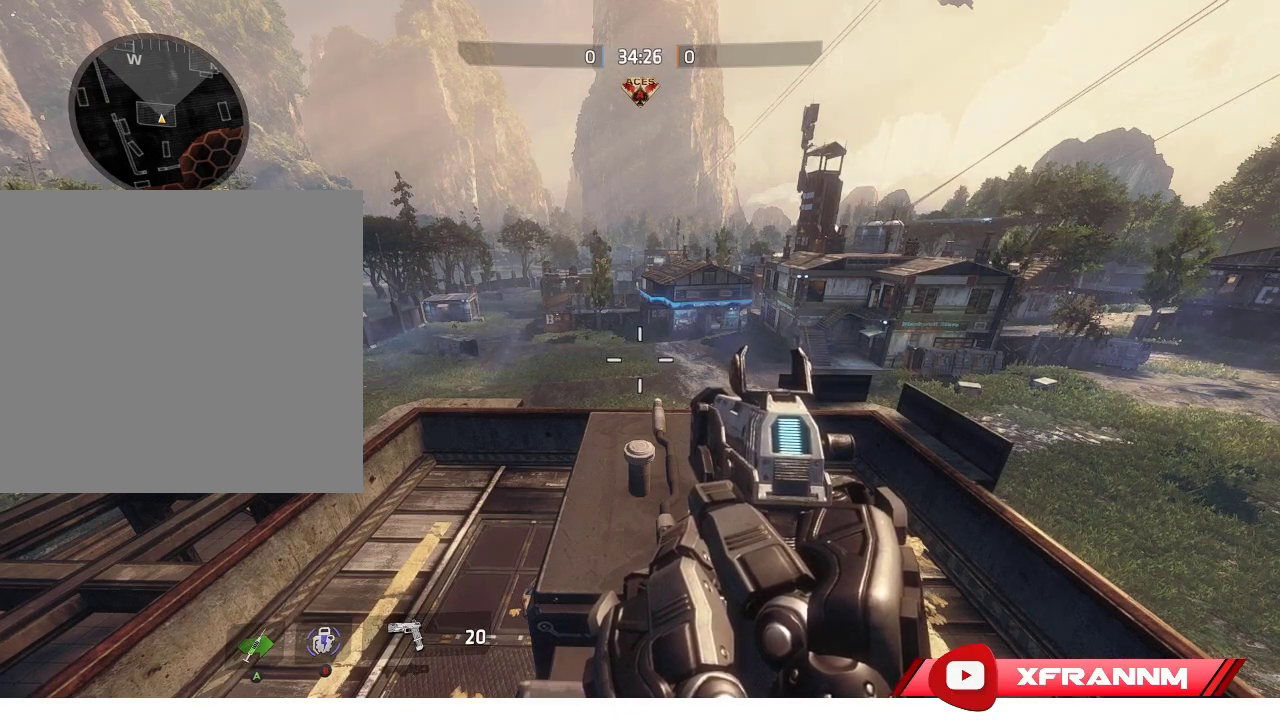
{"buttons": [], "left_stick": "left", "right_stick": "center", "events": [[200, "left_stick", "down-left"], [467, "left_stick", "left"]]}
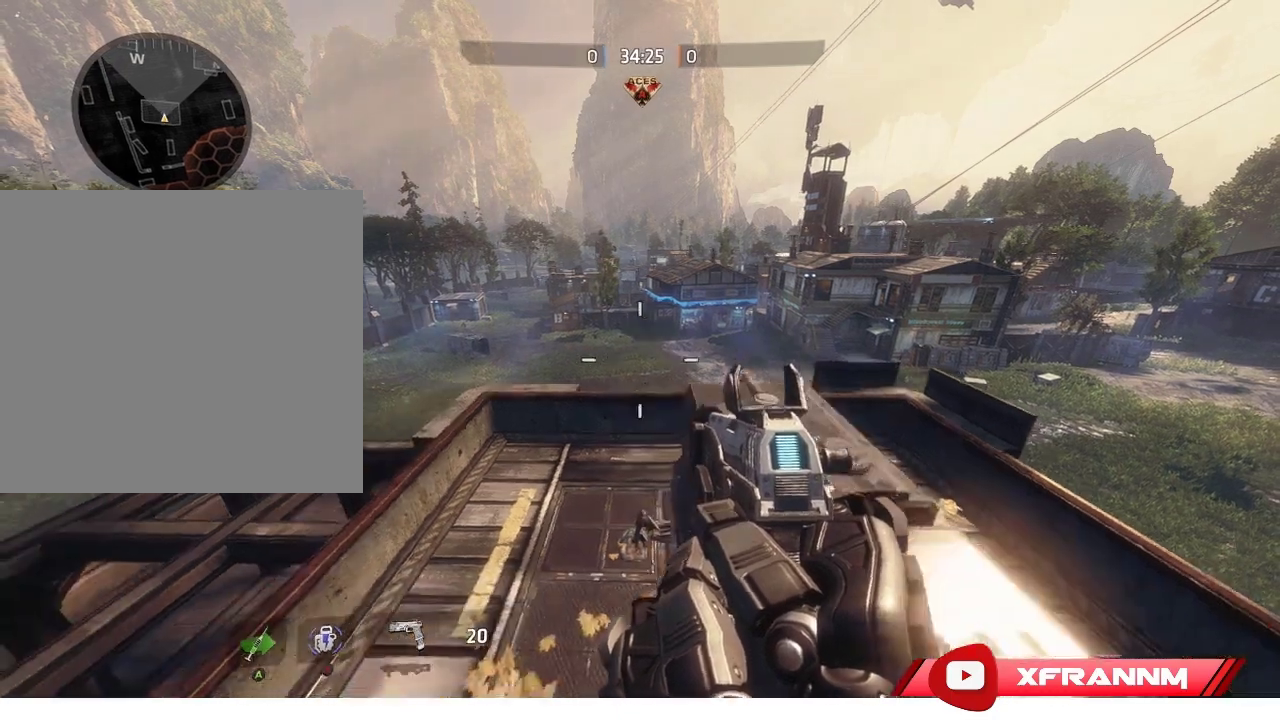
{"buttons": [], "left_stick": "right", "right_stick": "center", "events": [[67, "left_stick", "center"], [450, "left_stick", "right"]]}
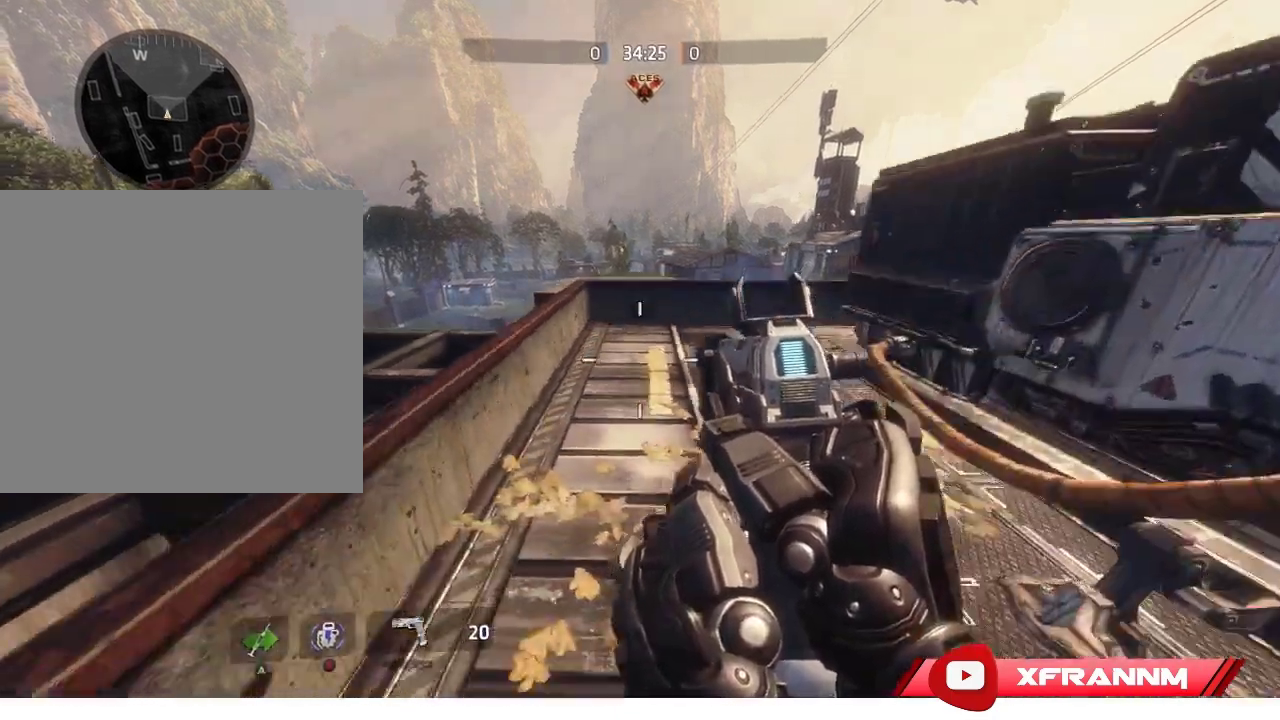
{"buttons": [], "left_stick": "center", "right_stick": "center", "events": [[67, "left_stick", "center"]]}
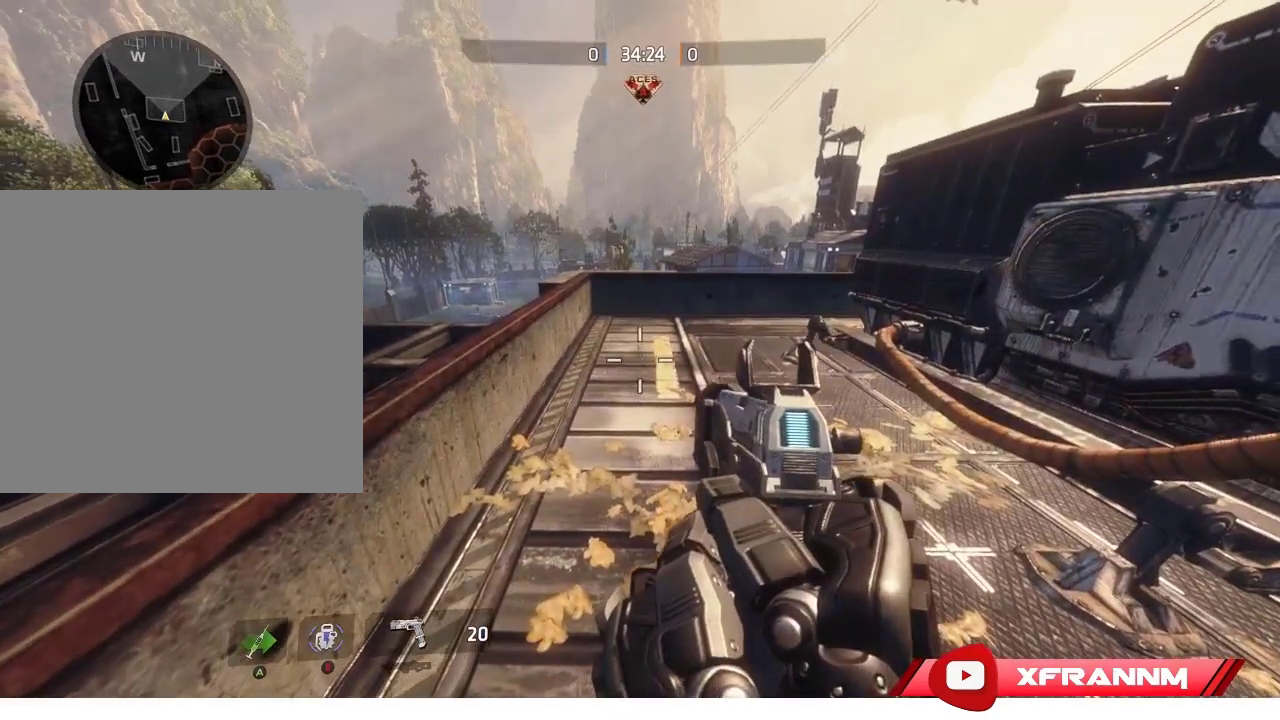
{"buttons": [], "left_stick": "center", "right_stick": "center", "events": [[333, "left_stick", "down"], [383, "left_stick", "down-left"], [483, "left_stick", "center"]]}
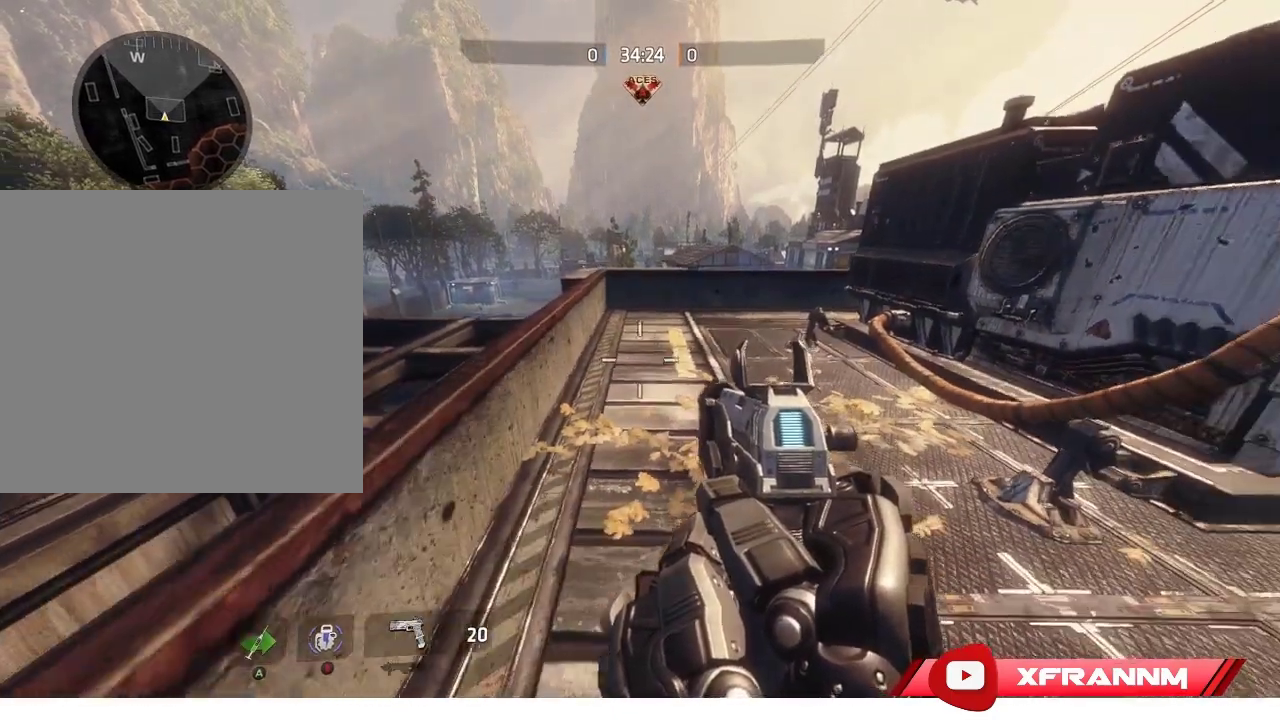
{"buttons": [], "left_stick": "center", "right_stick": "center", "events": []}
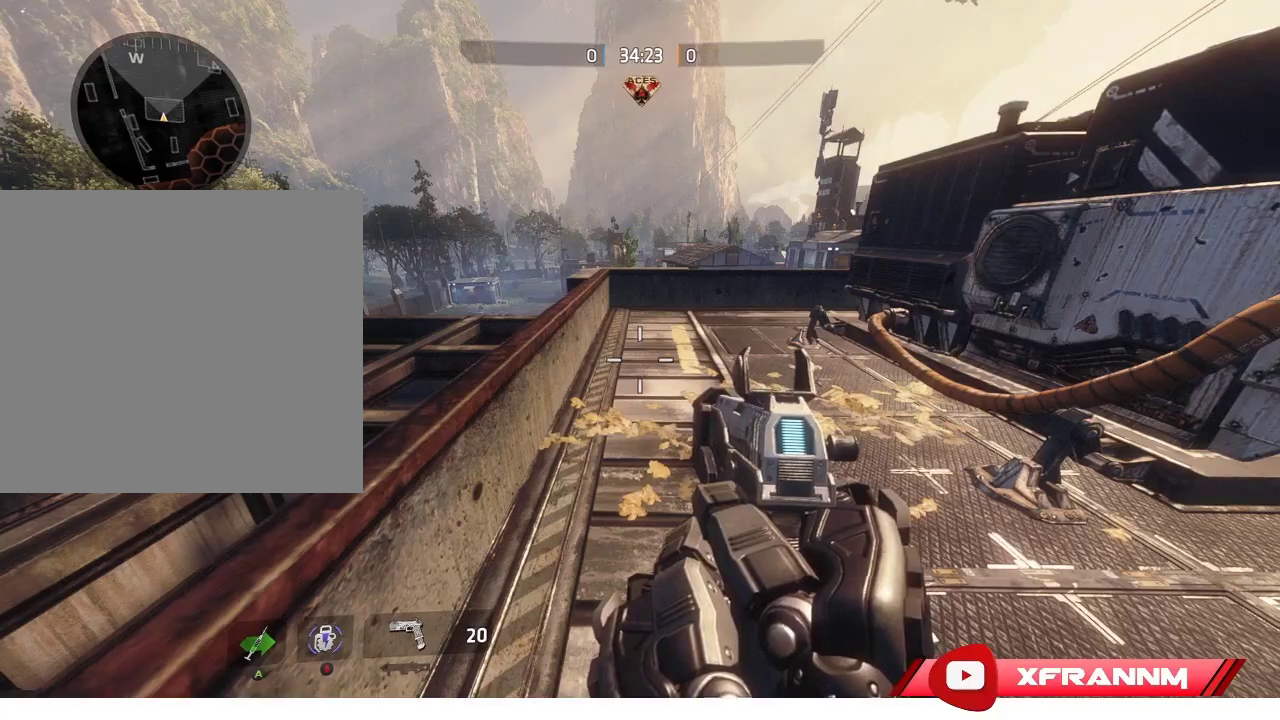
{"buttons": [], "left_stick": "right", "right_stick": "center", "events": [[17, "left_stick", "right"]]}
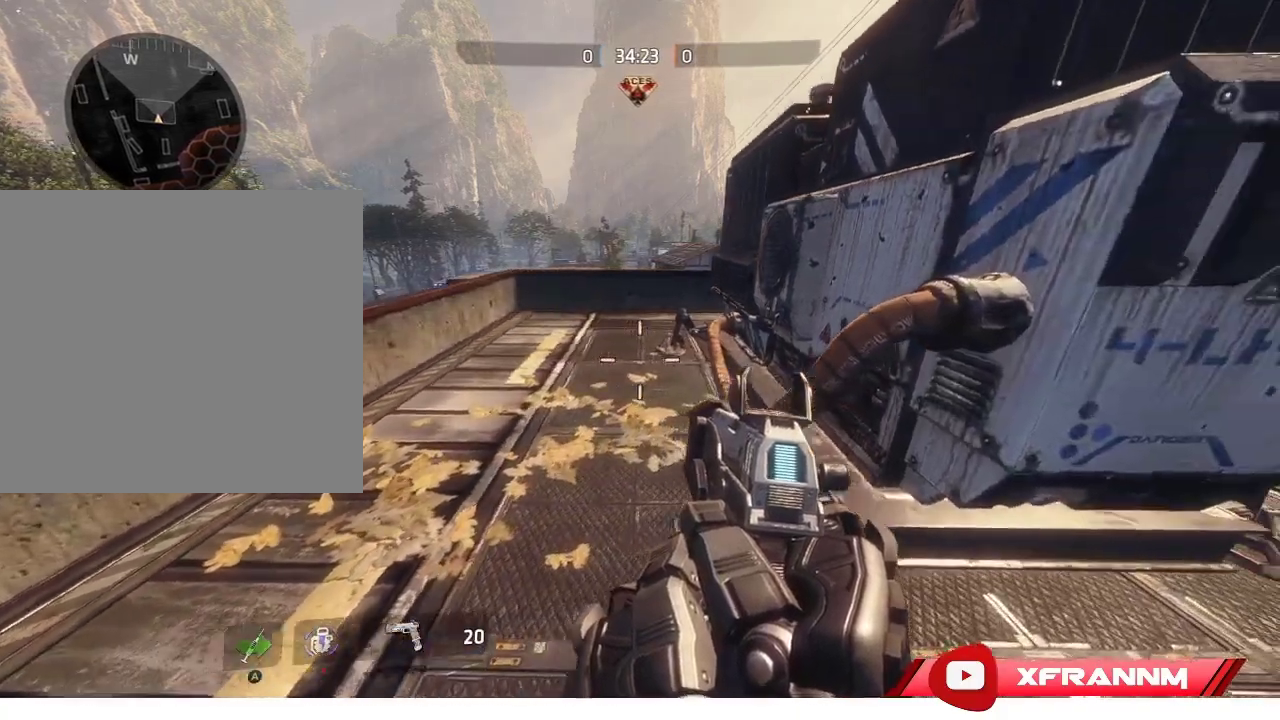
{"buttons": [], "left_stick": "right", "right_stick": "center", "events": []}
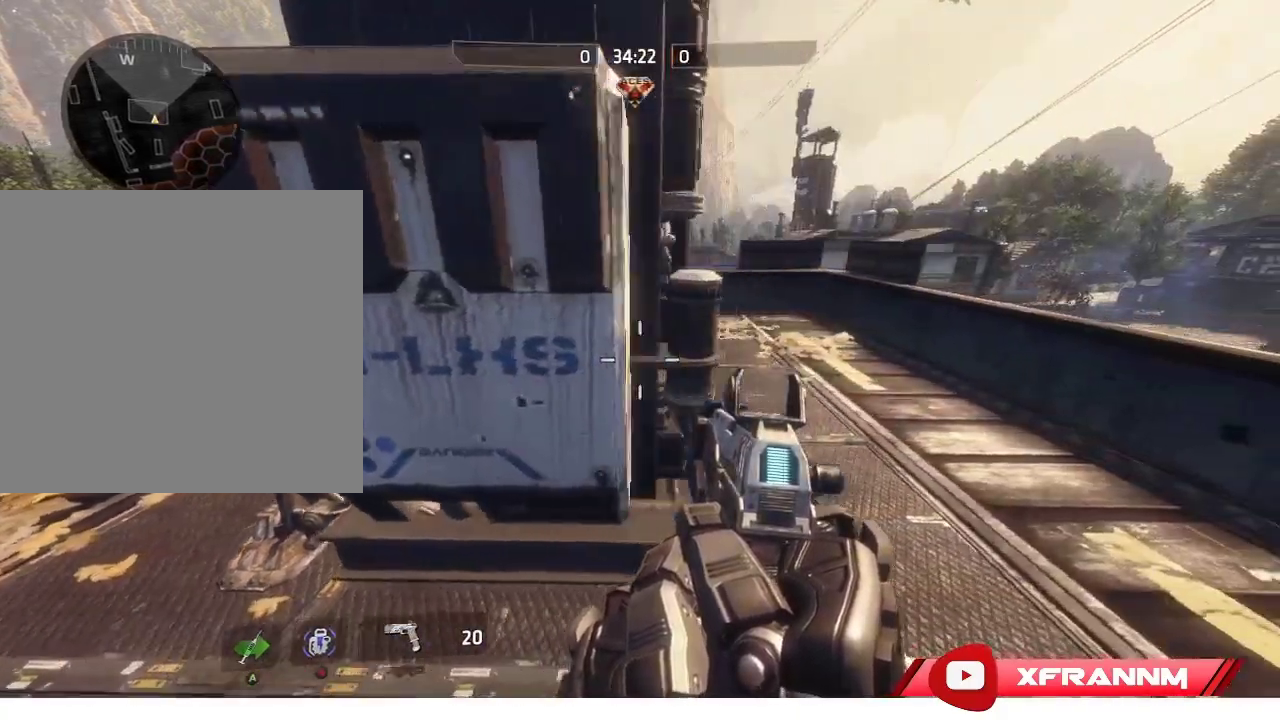
{"buttons": [], "left_stick": "center", "right_stick": "center", "events": [[300, "left_stick", "center"]]}
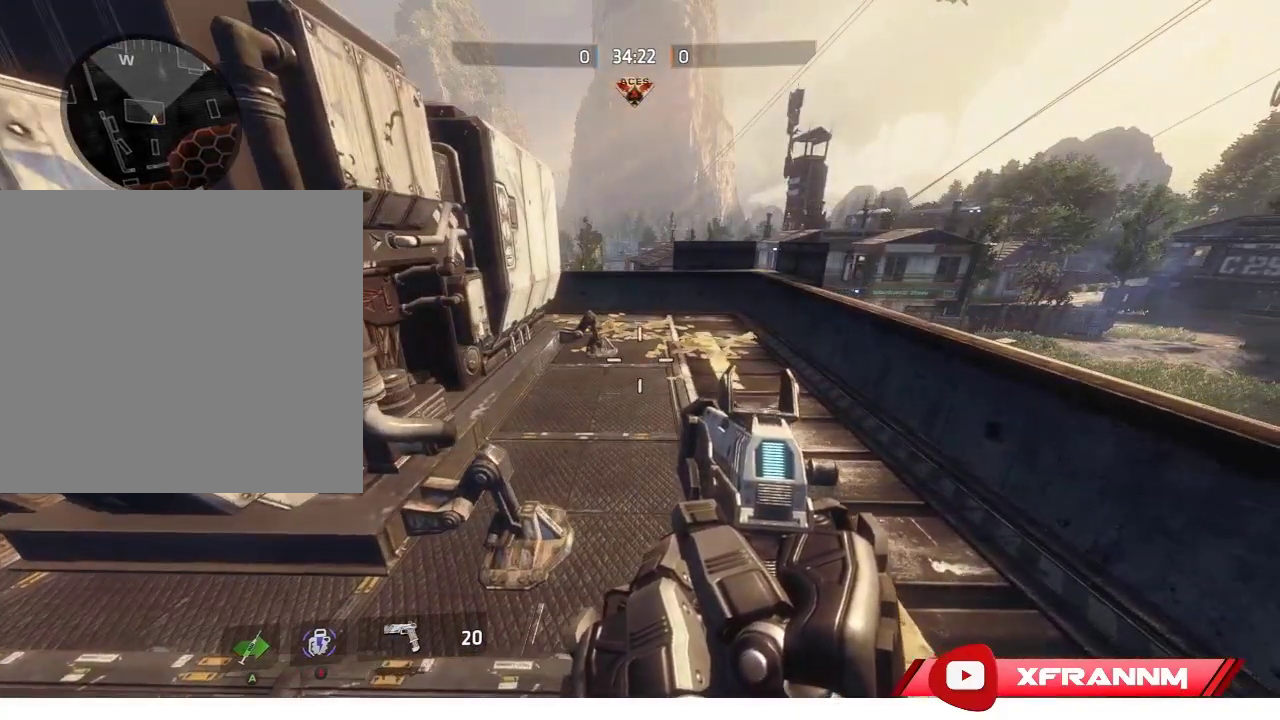
{"buttons": [], "left_stick": "center", "right_stick": "center", "events": []}
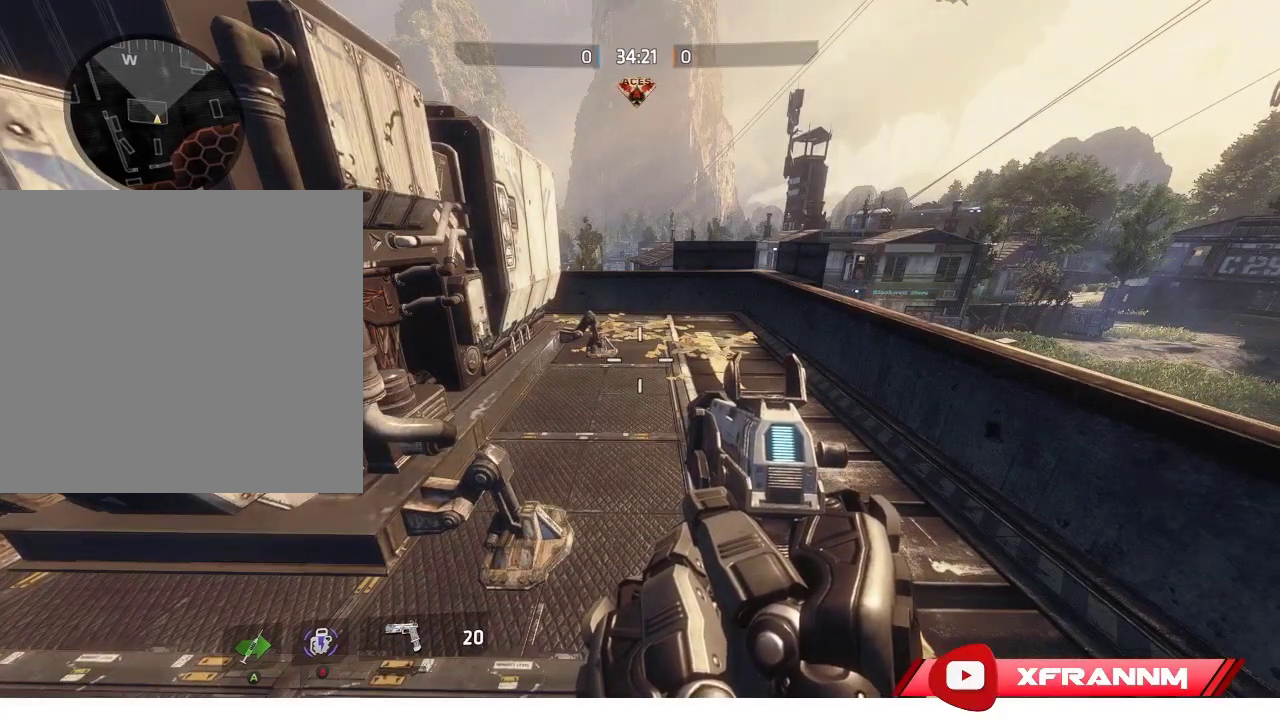
{"buttons": [], "left_stick": "center", "right_stick": "center", "events": []}
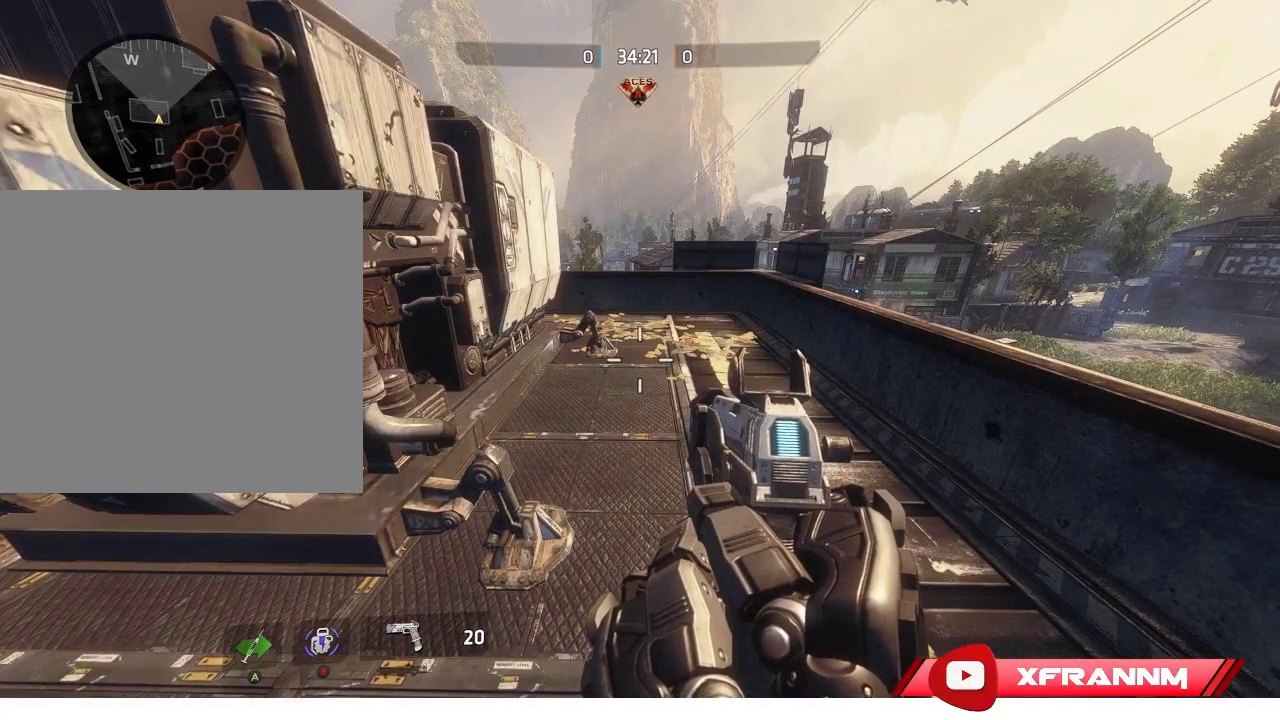
{"buttons": [], "left_stick": "center", "right_stick": "right", "events": [[150, "right_stick", "up-right"], [200, "right_stick", "right"]]}
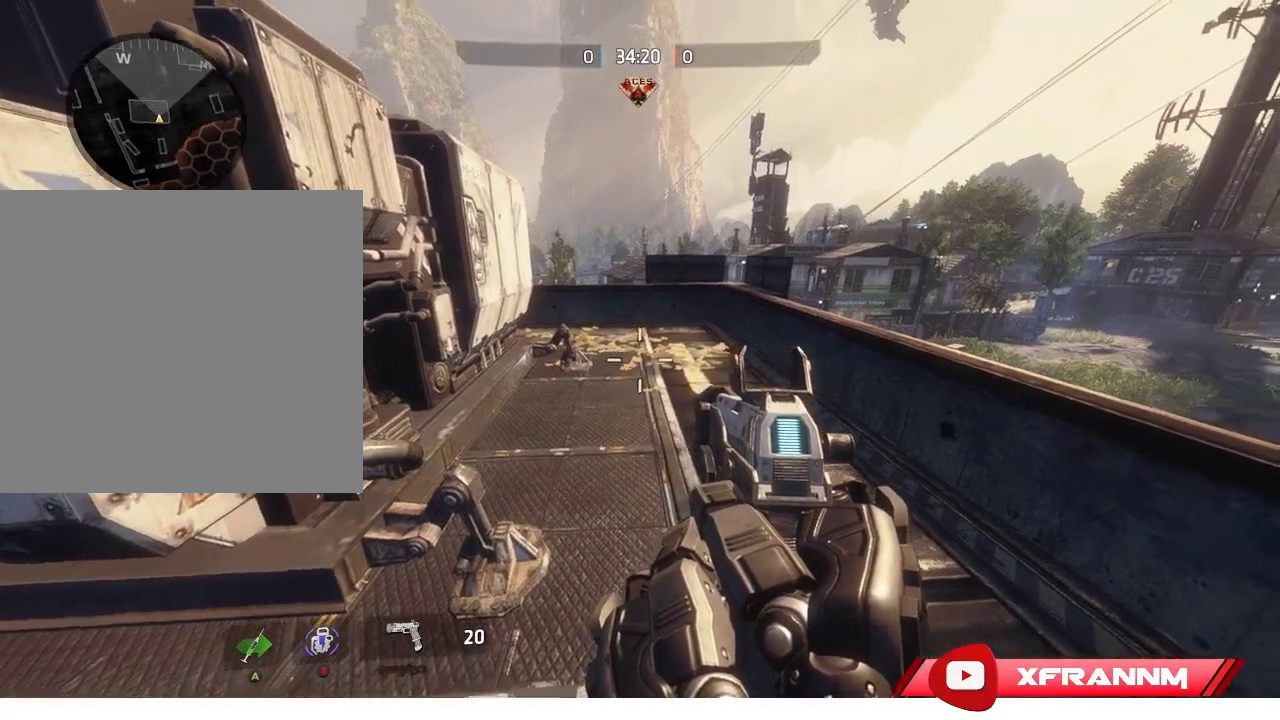
{"buttons": [], "left_stick": "center", "right_stick": "right", "events": []}
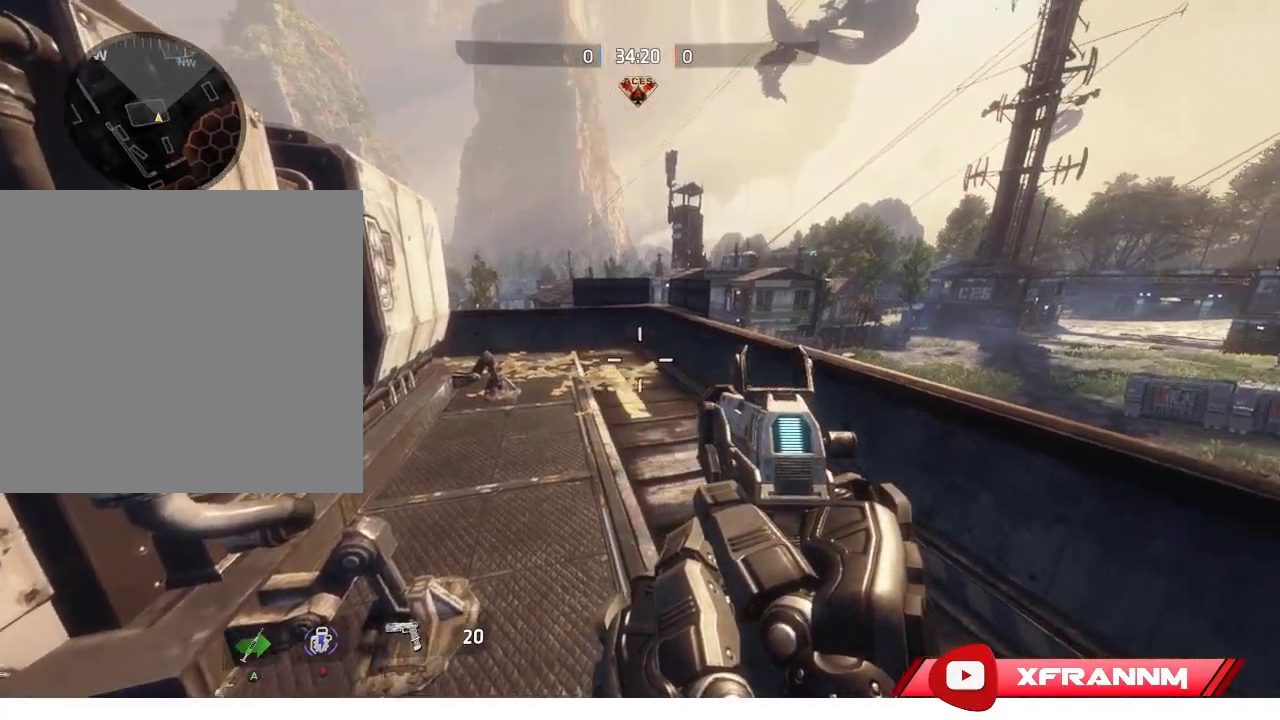
{"buttons": [], "left_stick": "center", "right_stick": "right", "events": []}
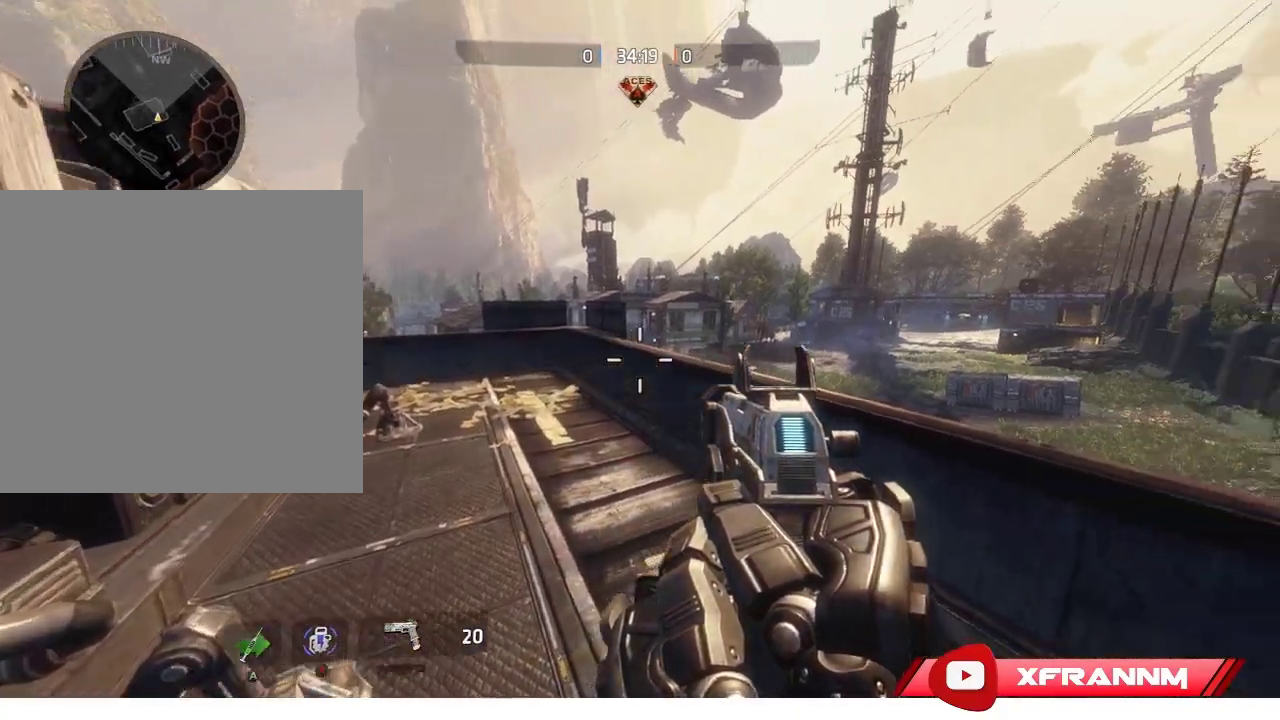
{"buttons": [], "left_stick": "center", "right_stick": "center", "events": [[500, "right_stick", "center"]]}
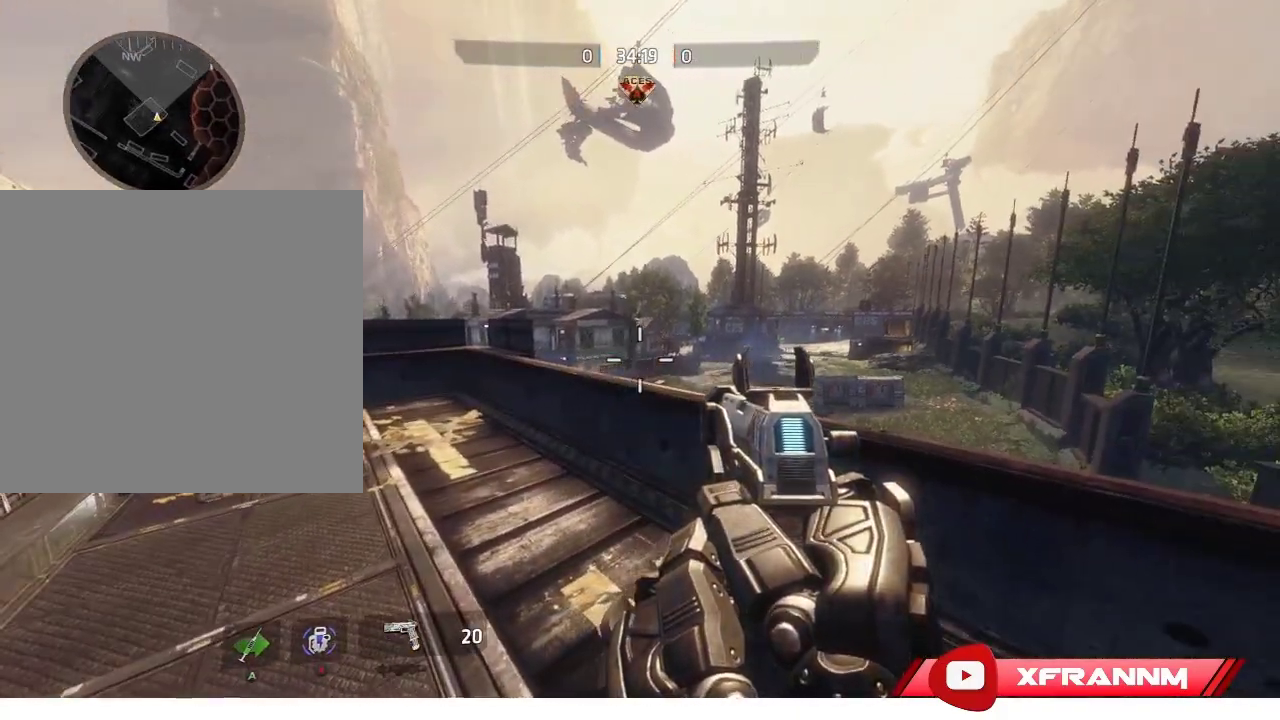
{"buttons": [], "left_stick": "left", "right_stick": "center", "events": [[83, "right_stick", "left"], [383, "left_stick", "left"], [450, "right_stick", "center"]]}
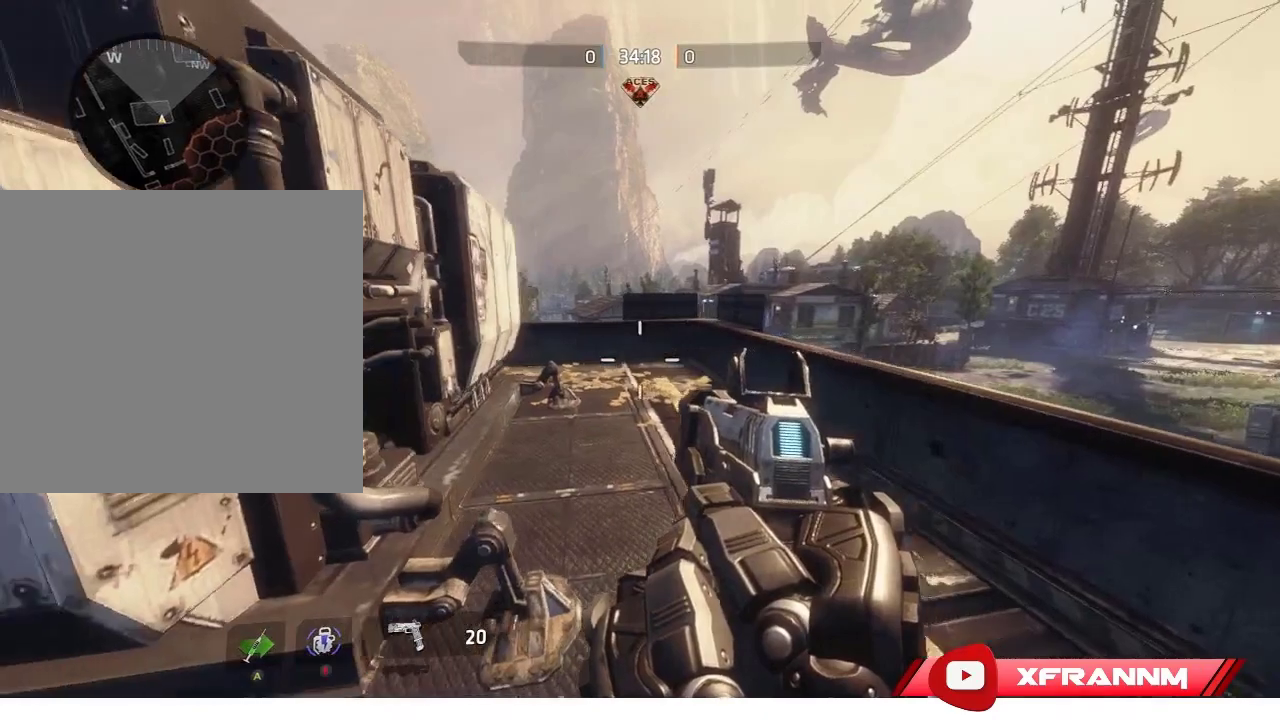
{"buttons": [], "left_stick": "center", "right_stick": "center", "events": [[117, "right_stick", "left"], [350, "left_stick", "center"], [383, "right_stick", "center"]]}
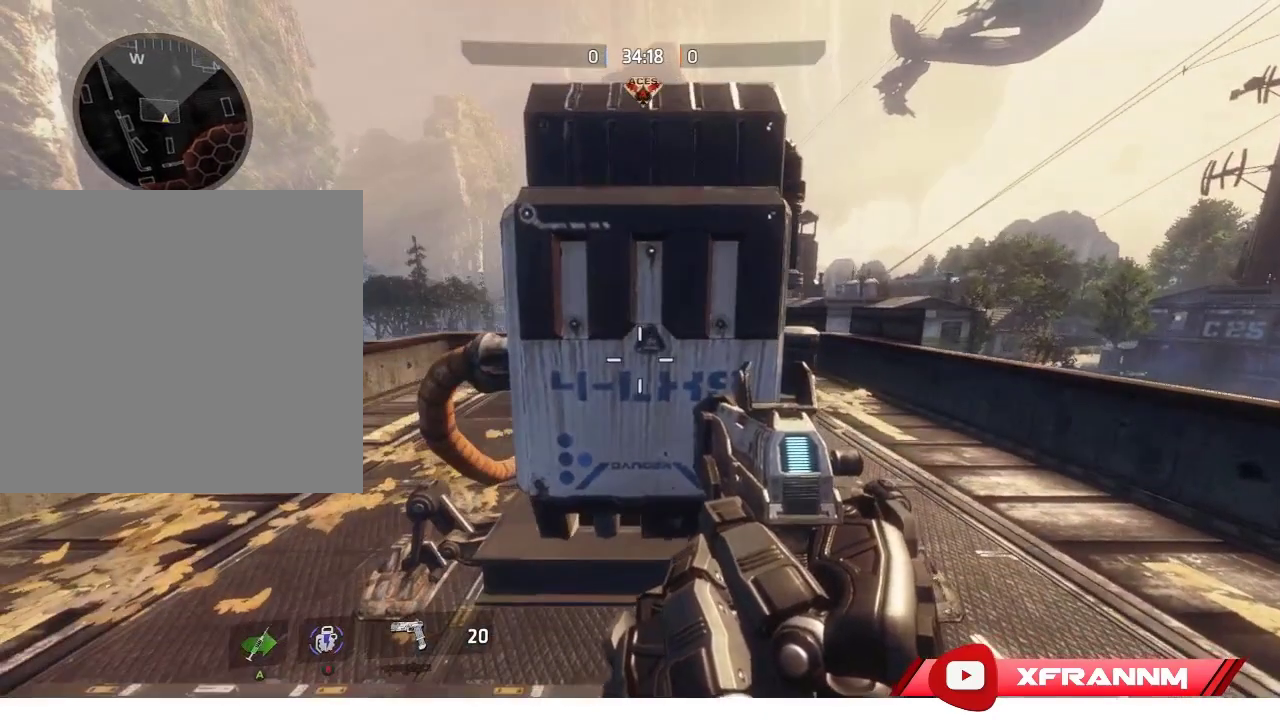
{"buttons": [], "left_stick": "up", "right_stick": "center", "events": [[83, "left_stick", "up"], [167, "L1", "down"], [317, "L1", "up"]]}
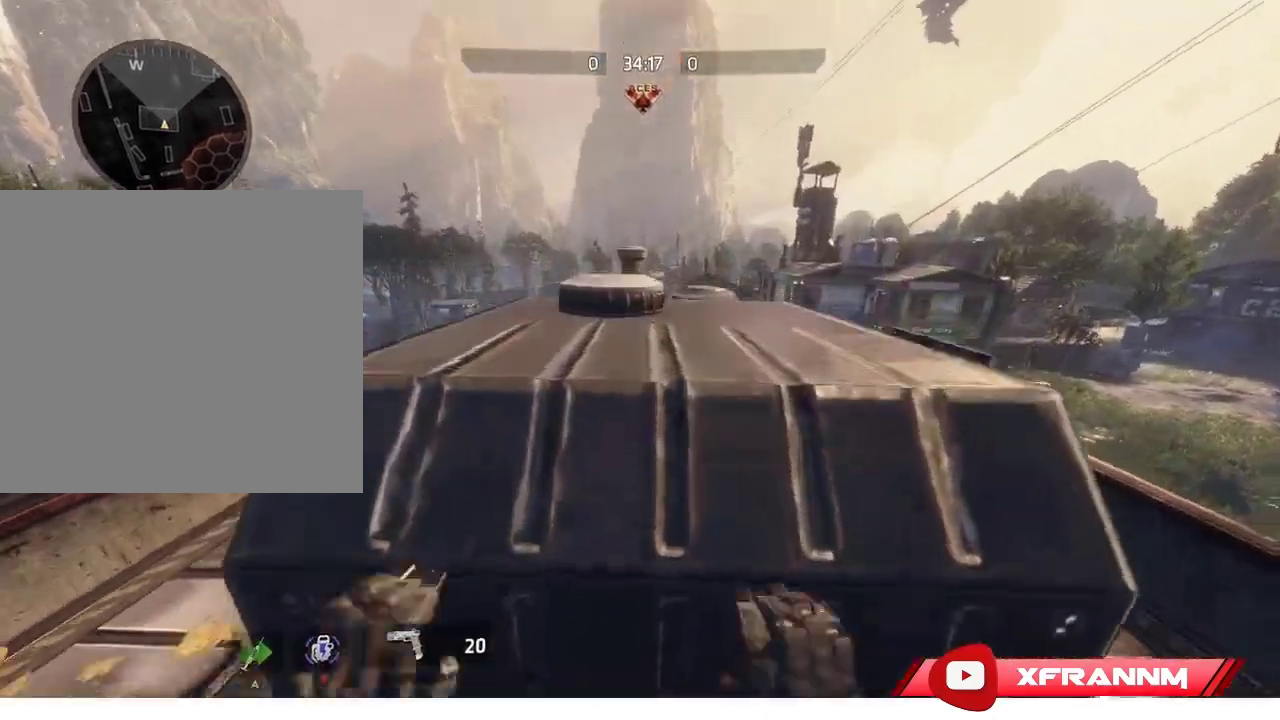
{"buttons": [], "left_stick": "up", "right_stick": "center", "events": [[67, "right_stick", "down-left"], [267, "right_stick", "center"]]}
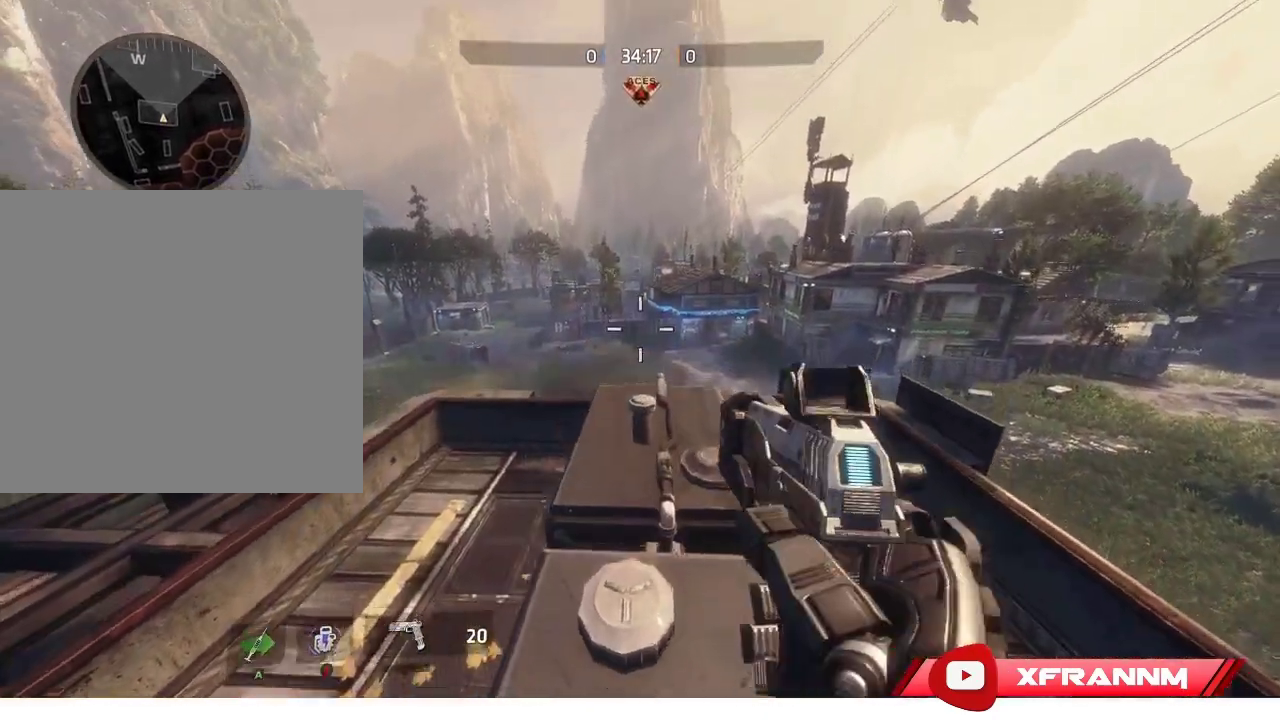
{"buttons": [], "left_stick": "center", "right_stick": "center", "events": [[83, "right_stick", "down"], [217, "left_stick", "center"], [250, "right_stick", "center"]]}
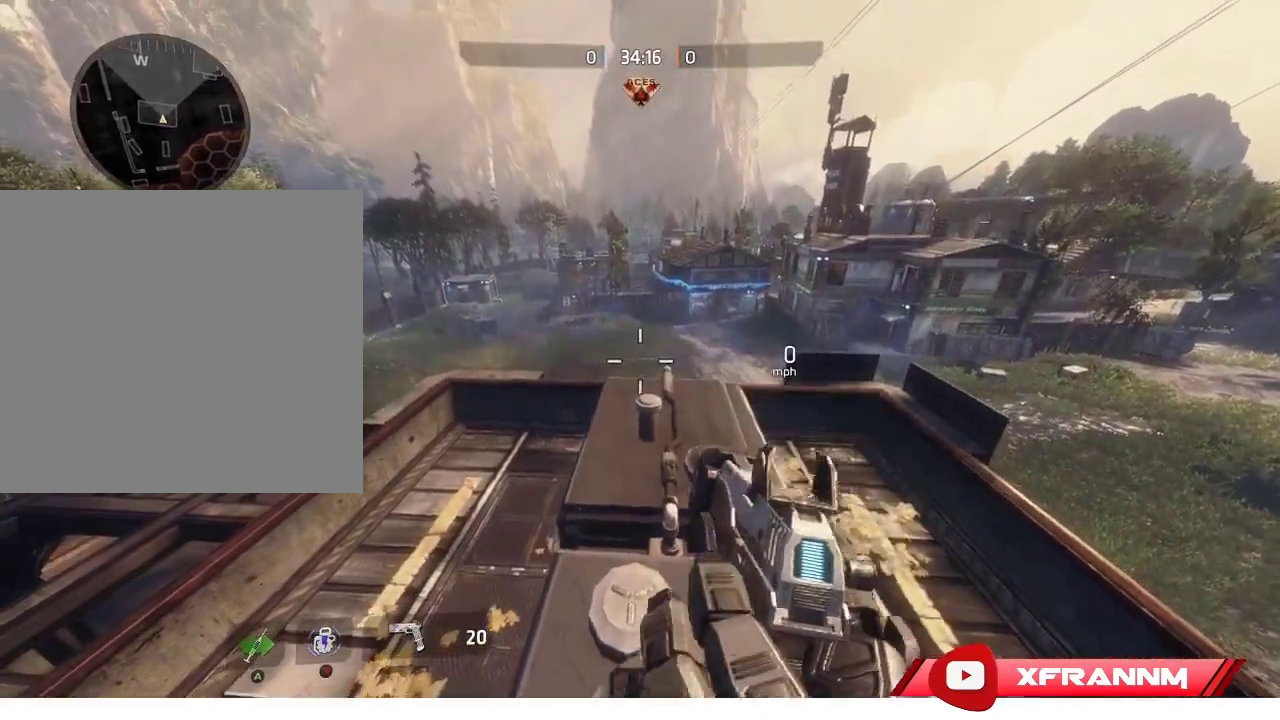
{"buttons": [], "left_stick": "center", "right_stick": "center", "events": [[150, "right_stick", "down-right"], [200, "left_stick", "up"], [317, "left_stick", "center"], [350, "right_stick", "center"]]}
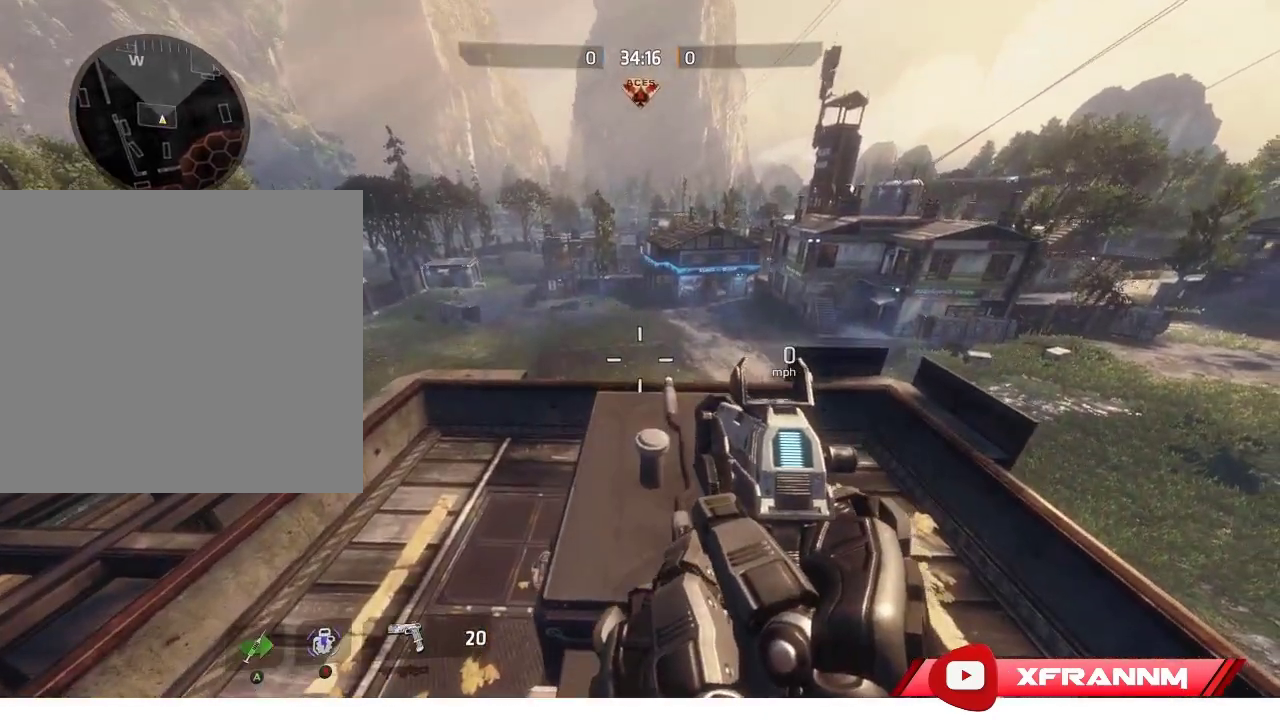
{"buttons": [], "left_stick": "center", "right_stick": "down-right", "events": [[433, "right_stick", "down-right"]]}
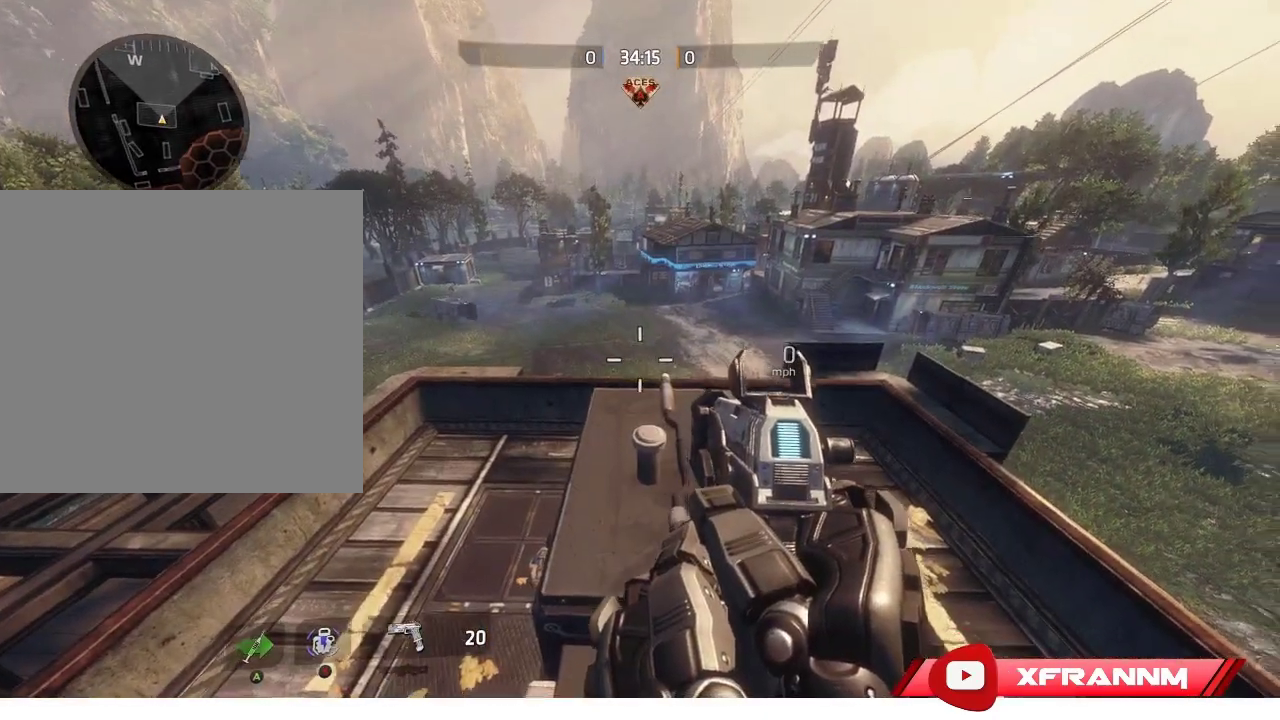
{"buttons": [], "left_stick": "center", "right_stick": "center", "events": [[117, "right_stick", "center"]]}
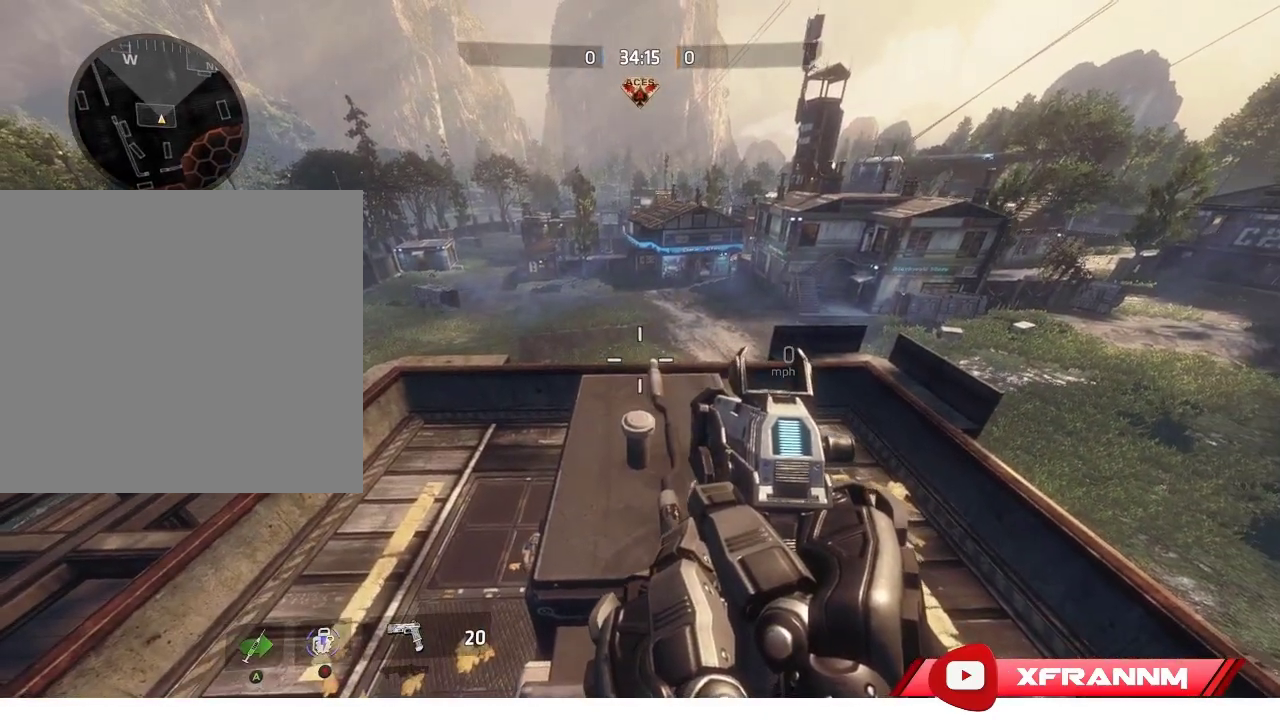
{"buttons": [], "left_stick": "center", "right_stick": "left", "events": [[300, "left_stick", "down"], [367, "left_stick", "center"], [417, "right_stick", "left"]]}
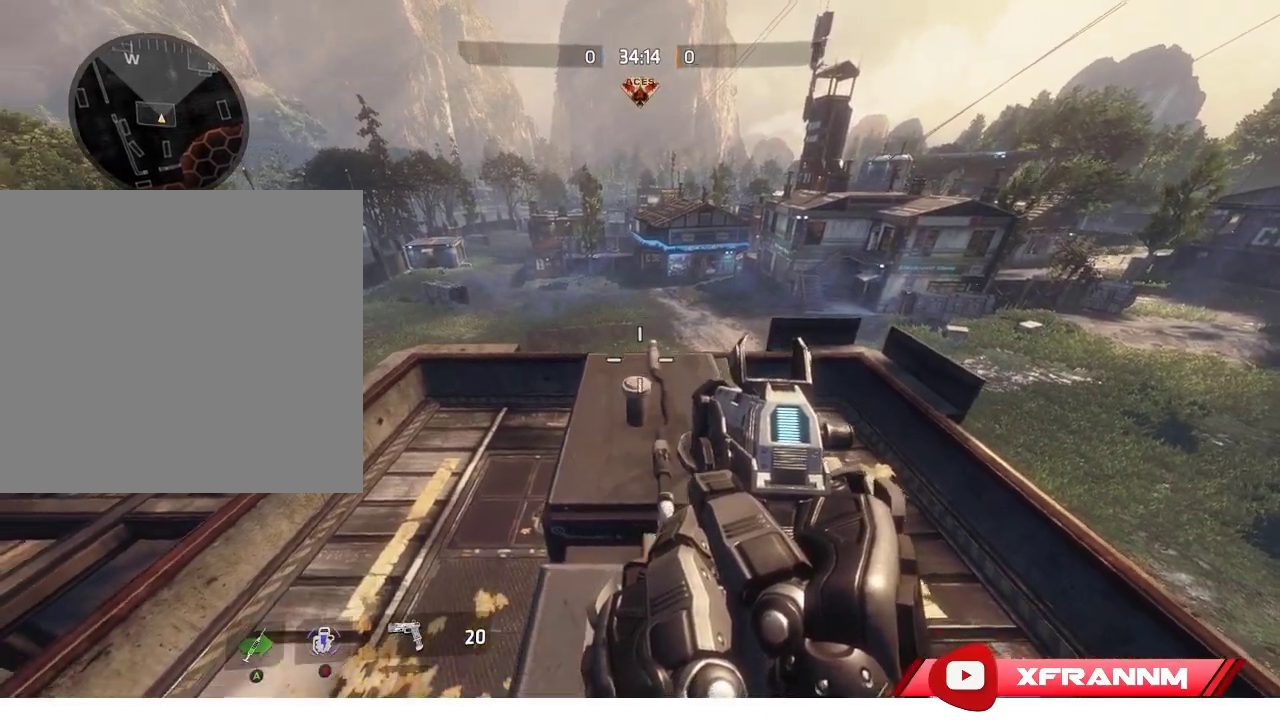
{"buttons": ["R1"], "left_stick": "up", "right_stick": "center", "events": [[83, "left_stick", "up"], [83, "right_stick", "center"], [150, "right_stick", "up-left"], [300, "right_stick", "center"], [400, "R1", "down"]]}